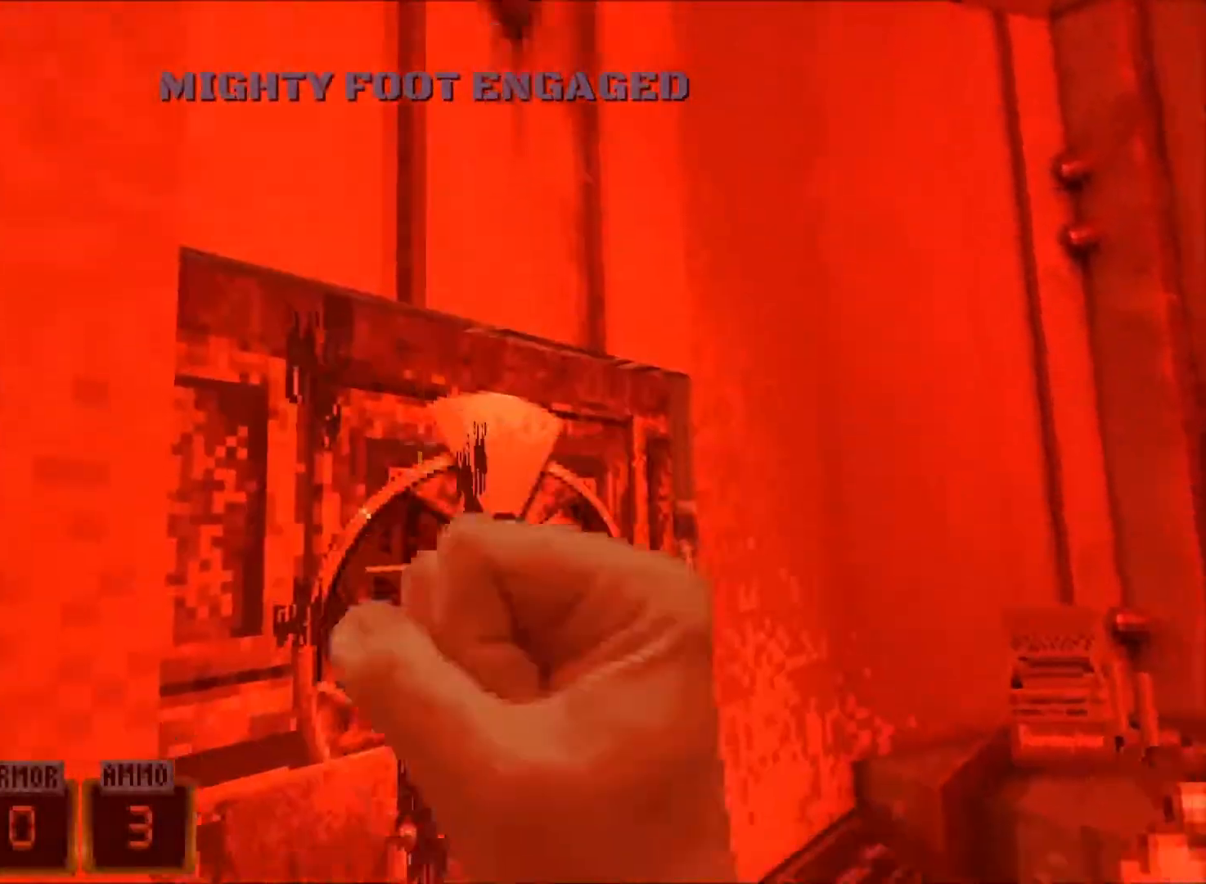
Gameplay with keyboard and mouse; each line is a JSON object with the keys and mouse buttons held at the frame after it. "events" lists presses ("down") and releases ("up") of "1", "2", "3", "4", "5", "a", "alt", "c", "caps_lock", "ctrl", "d", "e", "f", "g", "q", "r", "s", "shift", "space", "t", "tab", "v", "w", "x", "z", "mouse_left", "mouse_wheel" and "mouse_right" between this image and that frame as [ms after this image, input, new state], when the widget could be followed in between. "mouse_left", "mouse_wheel", "mouse_right" = the "left", "wheel", "right" buttons of the "mouse" list. No other keys are recorded. "wheel" means that the mouse wheel is clicked or scrolled. Not read: mouse_move.
{"keys": ["e"], "mouse": [], "events": [[350, "e", "down"], [400, "e", "up"], [500, "e", "down"]]}
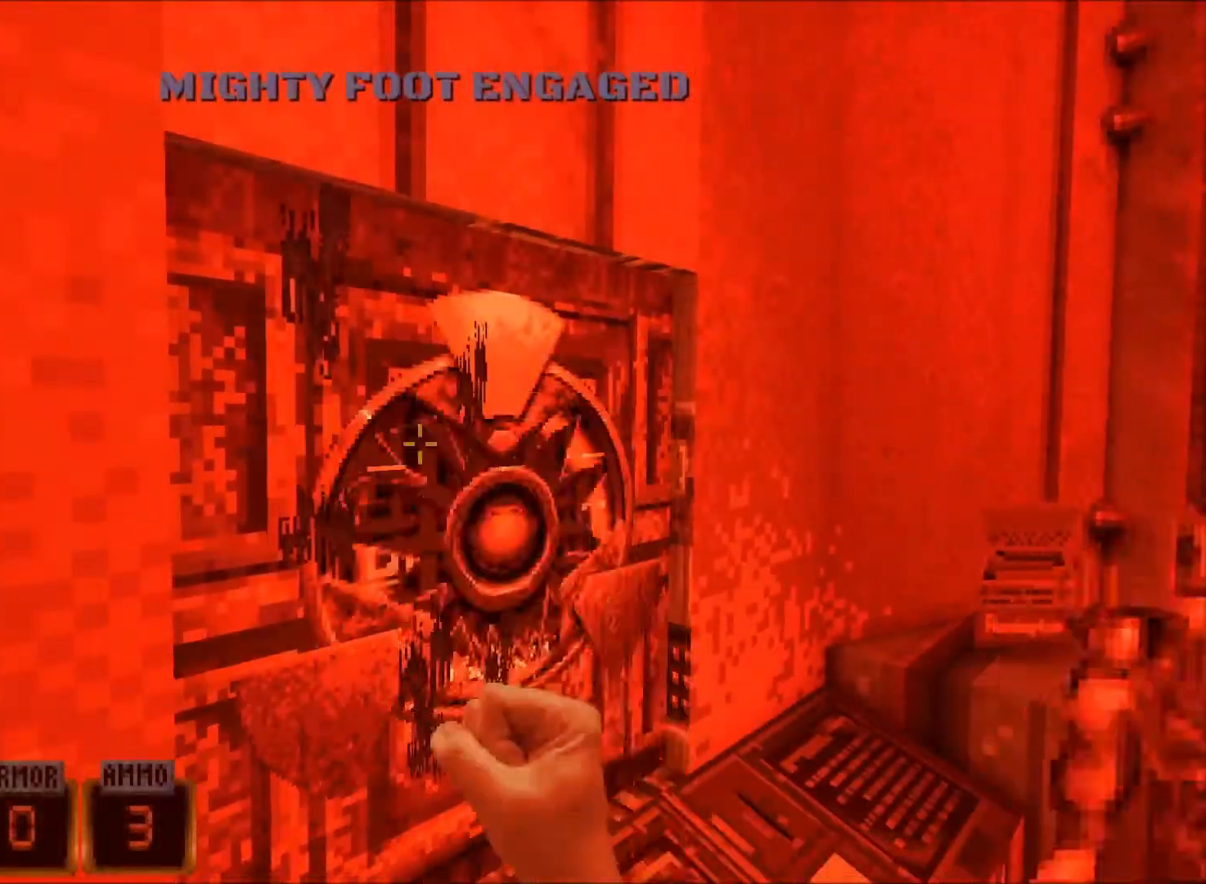
{"keys": ["e"], "mouse": [], "events": [[83, "e", "up"], [133, "e", "down"], [233, "e", "up"], [283, "e", "down"], [367, "e", "up"], [467, "e", "down"]]}
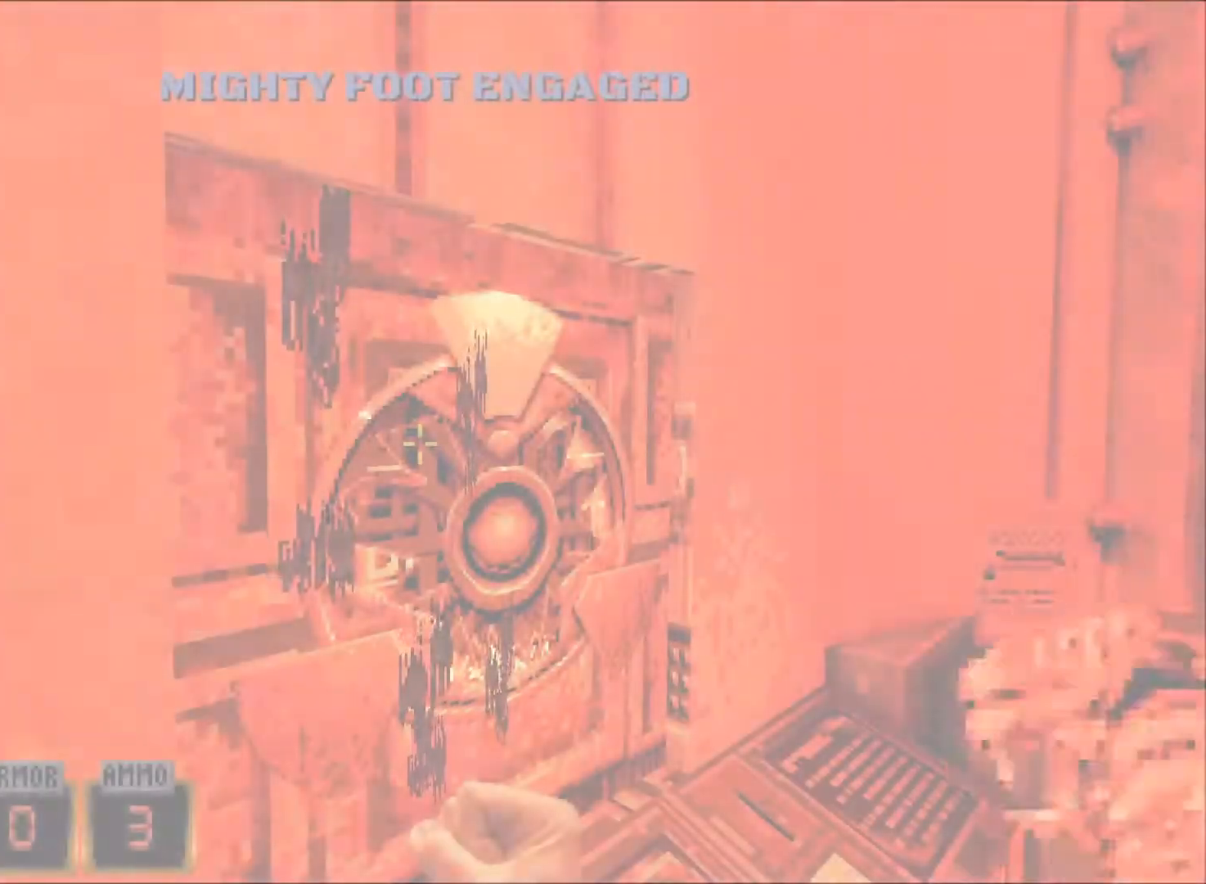
{"keys": [], "mouse": [], "events": [[17, "e", "up"], [100, "e", "down"], [150, "e", "up"], [250, "e", "down"], [300, "e", "up"], [383, "e", "down"], [483, "e", "up"]]}
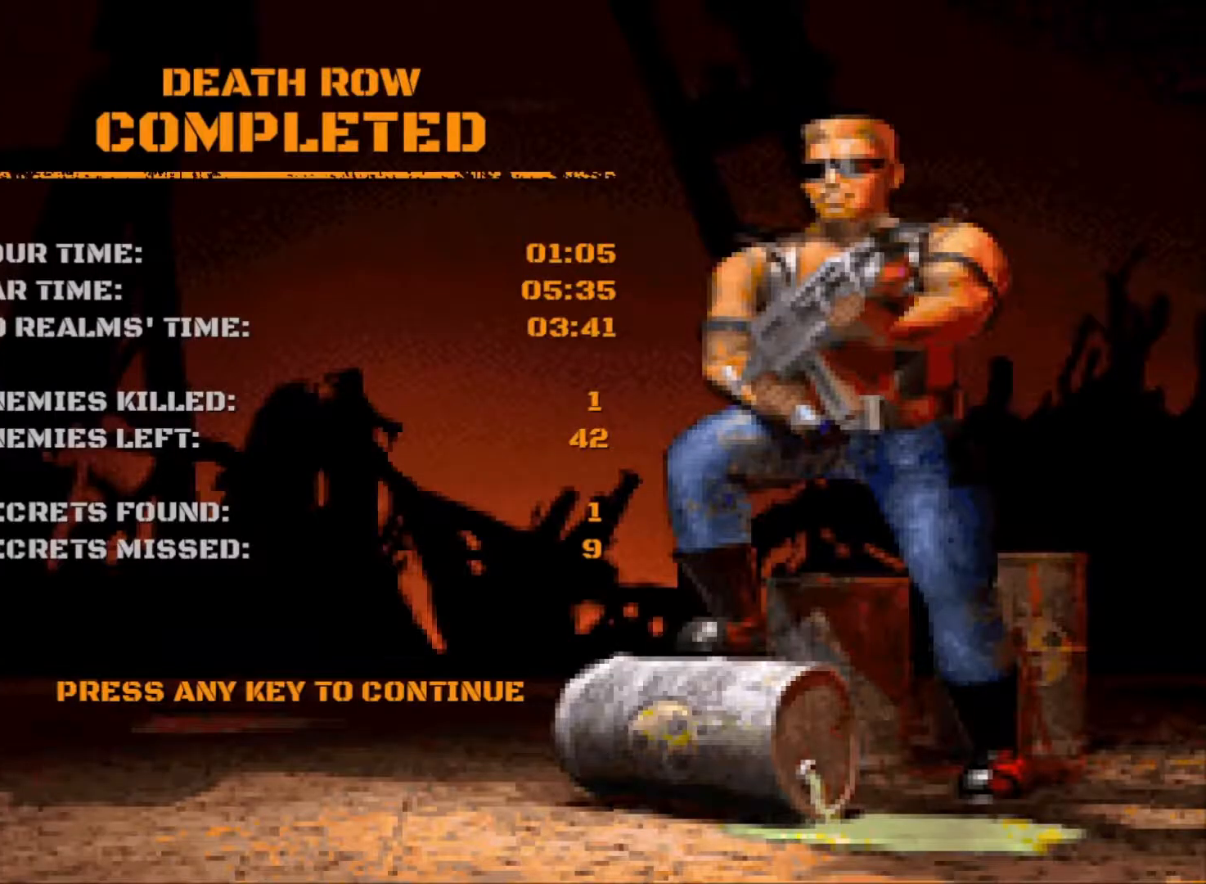
{"keys": [], "mouse": [], "events": [[33, "e", "down"], [117, "e", "up"], [217, "e", "down"], [267, "e", "up"], [400, "e", "down"], [450, "e", "up"]]}
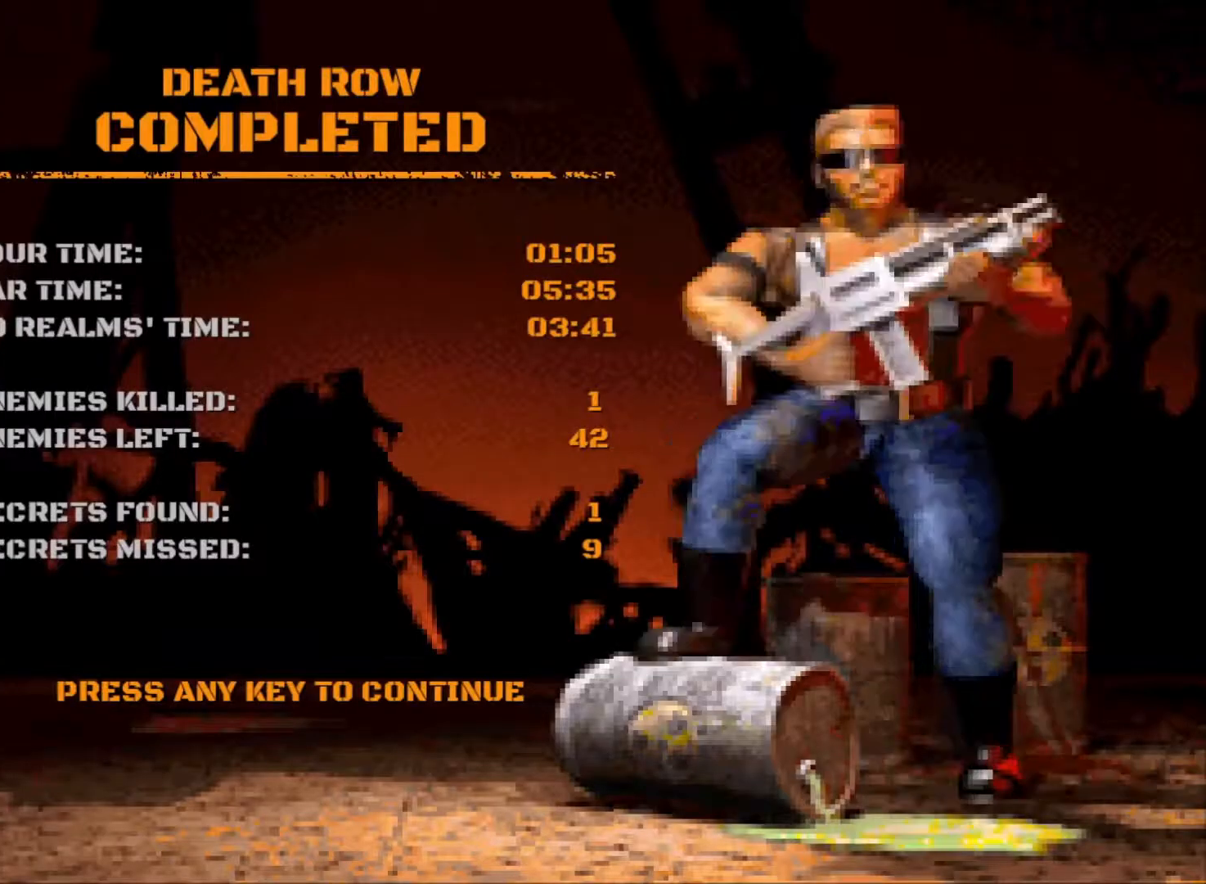
{"keys": [], "mouse": [], "events": [[50, "e", "down"], [133, "e", "up"], [233, "e", "down"], [283, "e", "up"], [317, "mouse_left", "down"], [417, "mouse_left", "up"]]}
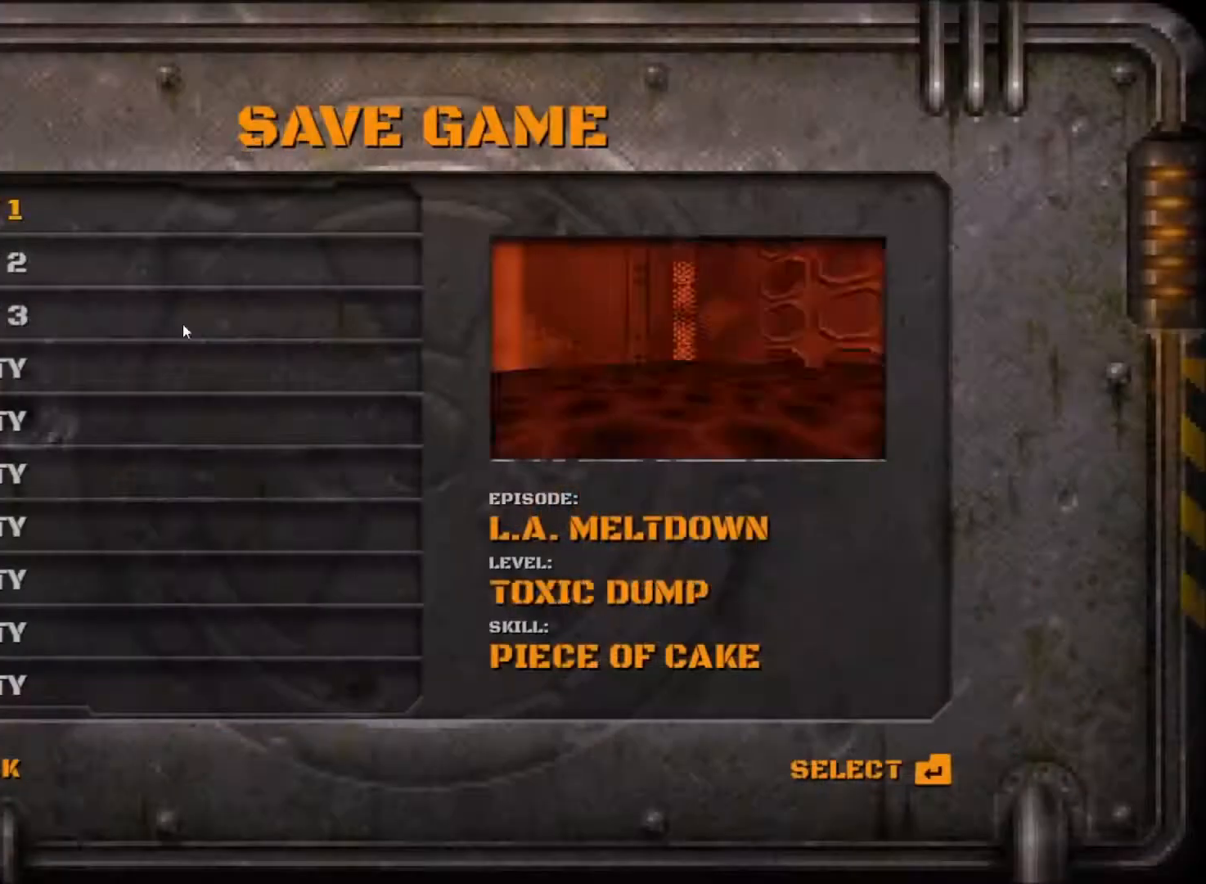
{"keys": [], "mouse": [], "events": []}
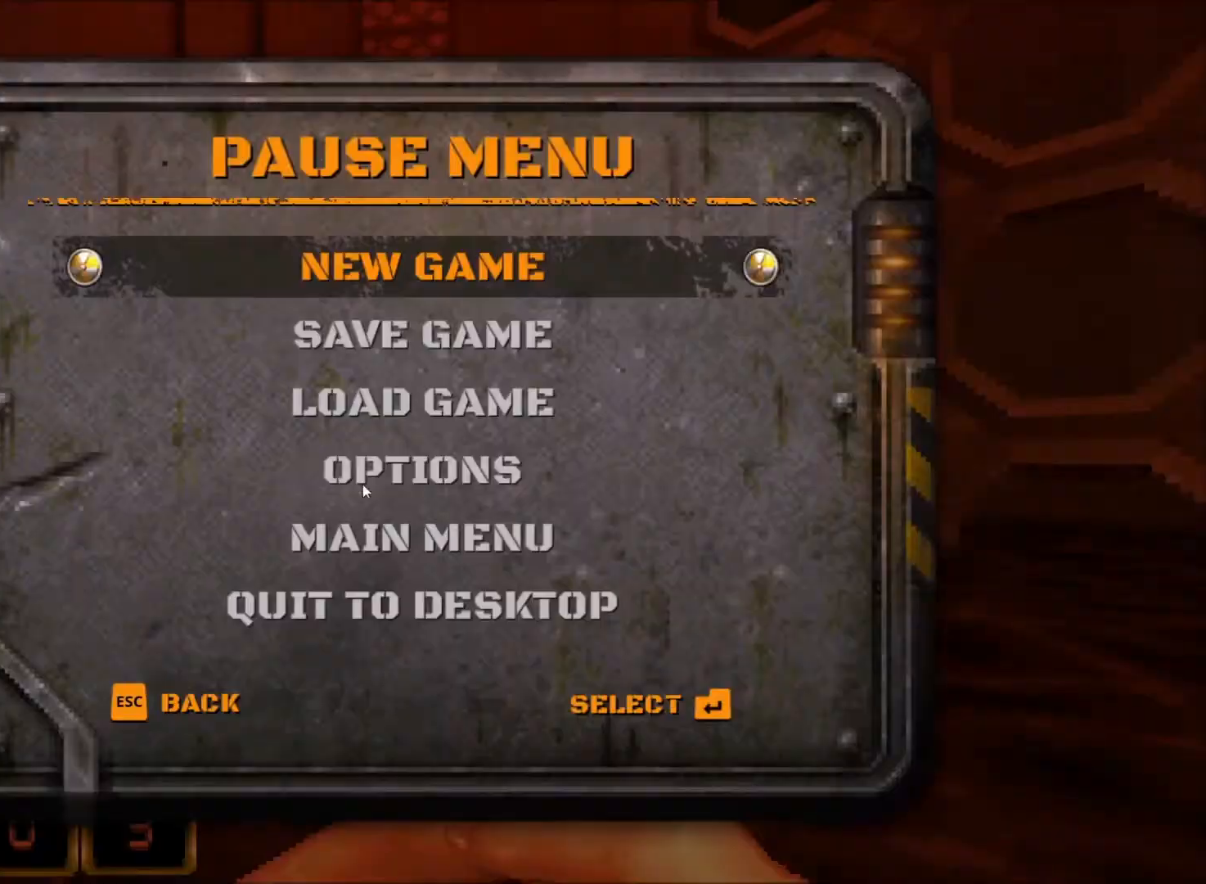
{"keys": [], "mouse": [], "events": []}
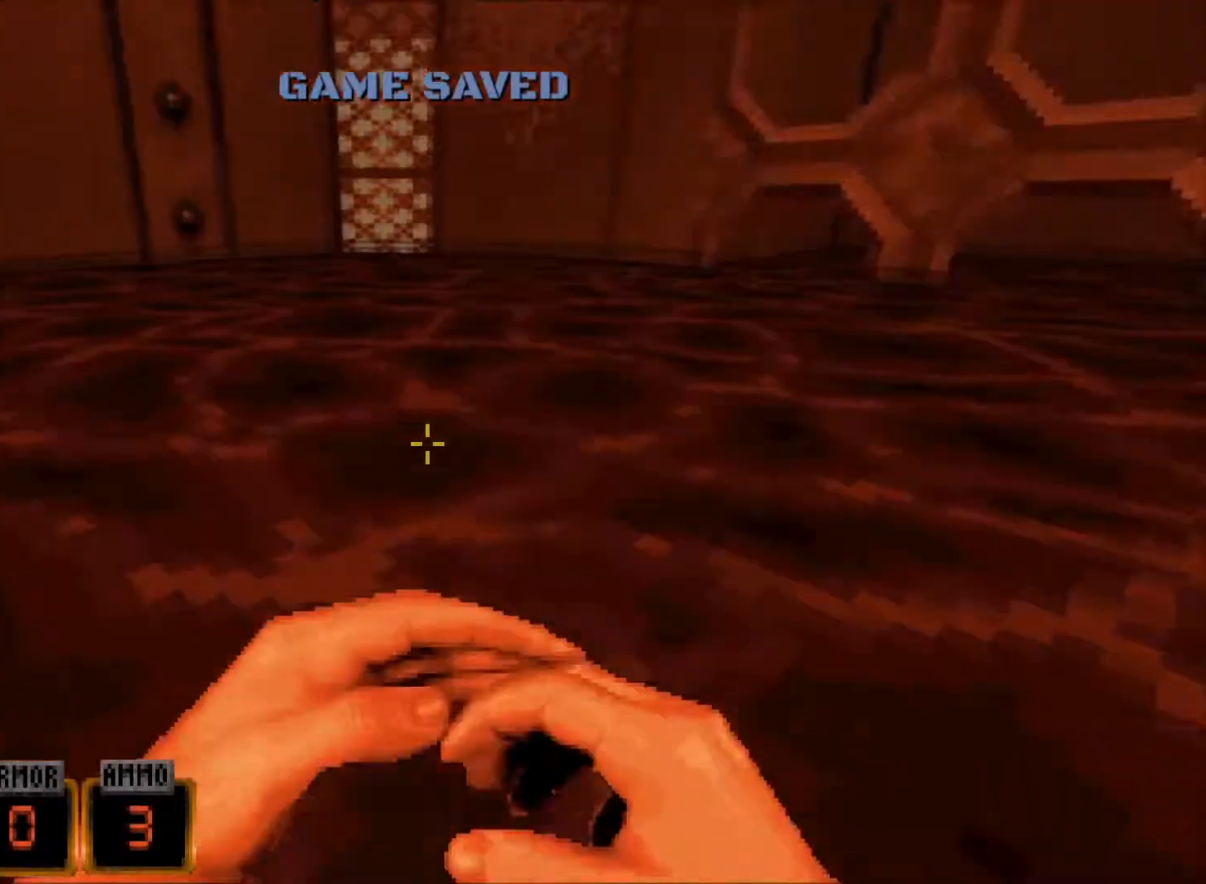
{"keys": [], "mouse": [], "events": [[233, "w", "down"], [417, "w", "up"]]}
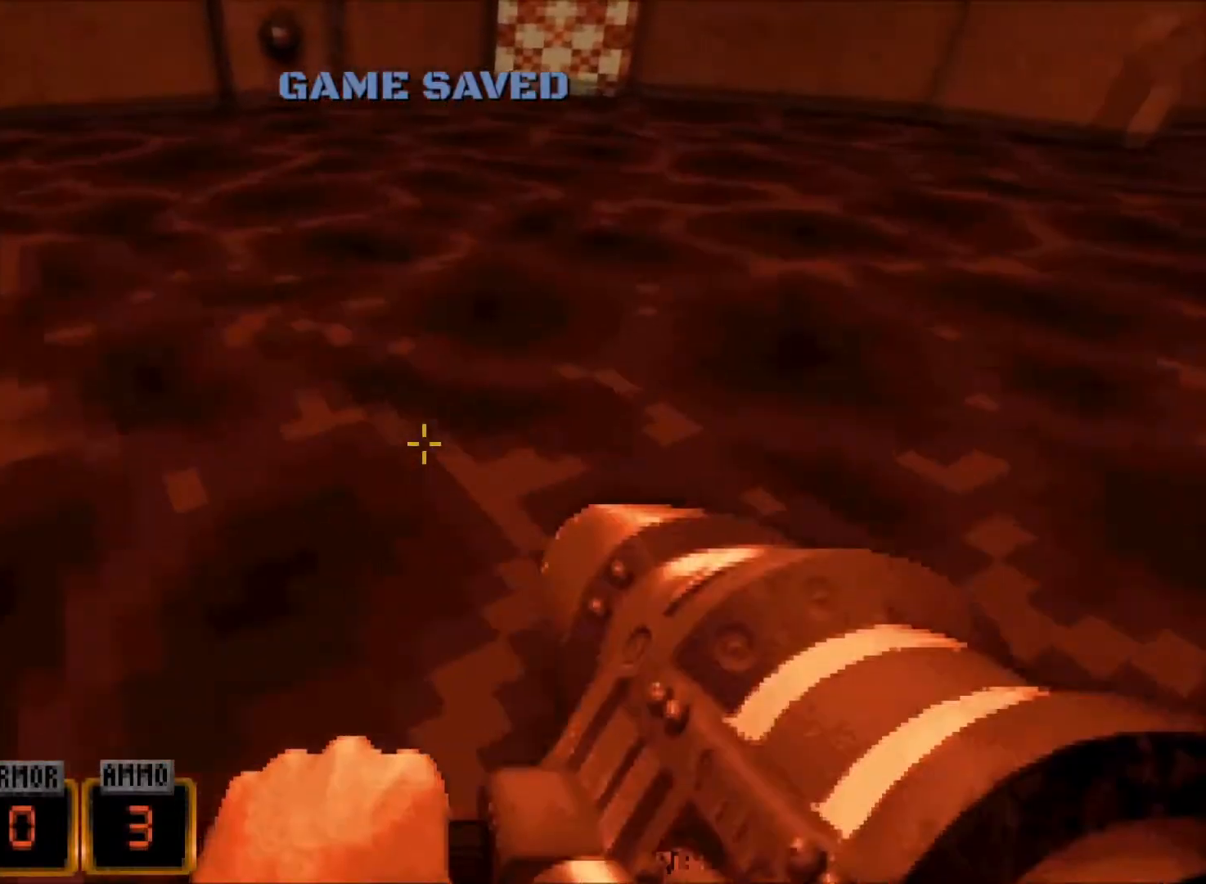
{"keys": ["w"], "mouse": [], "events": [[17, "ctrl", "down"], [200, "ctrl", "up"], [300, "w", "down"]]}
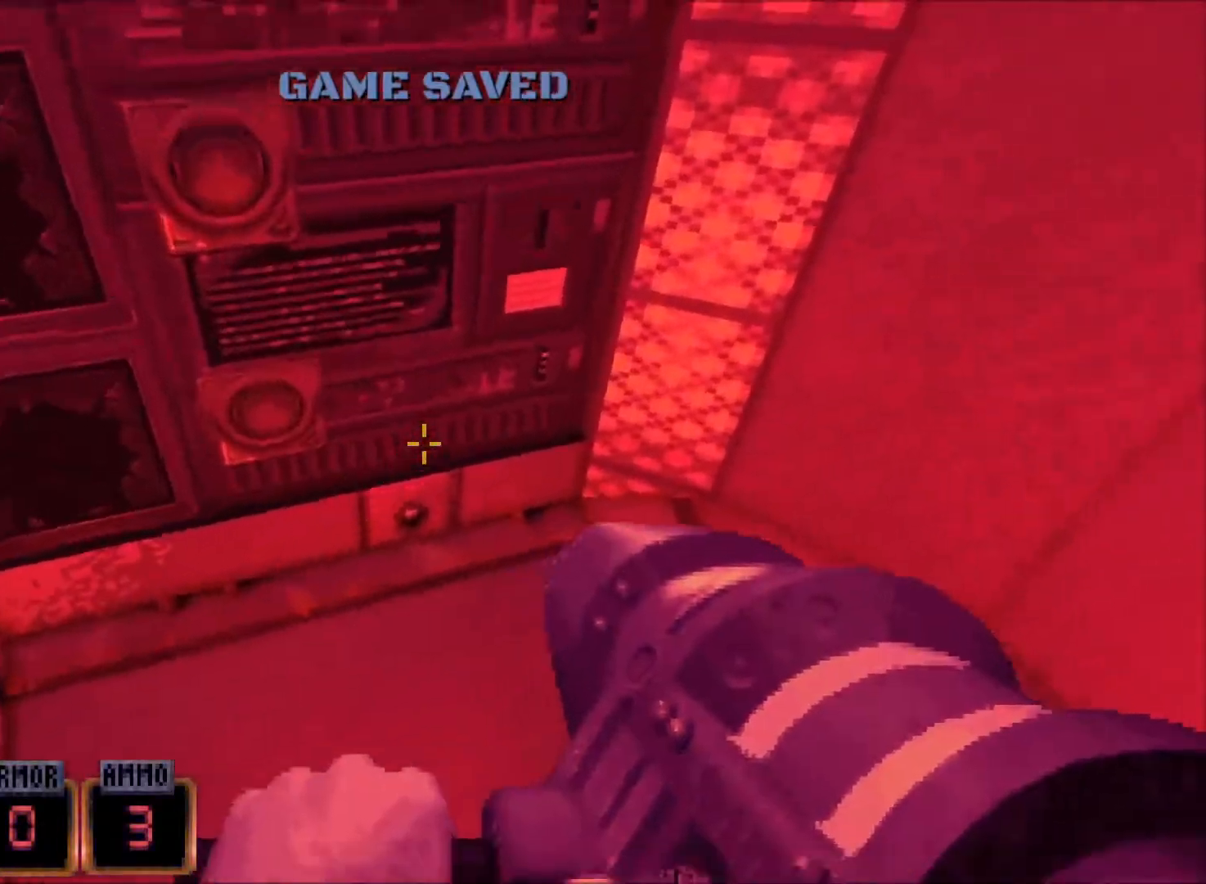
{"keys": [], "mouse": [], "events": [[33, "a", "down"], [350, "w", "up"], [500, "a", "up"]]}
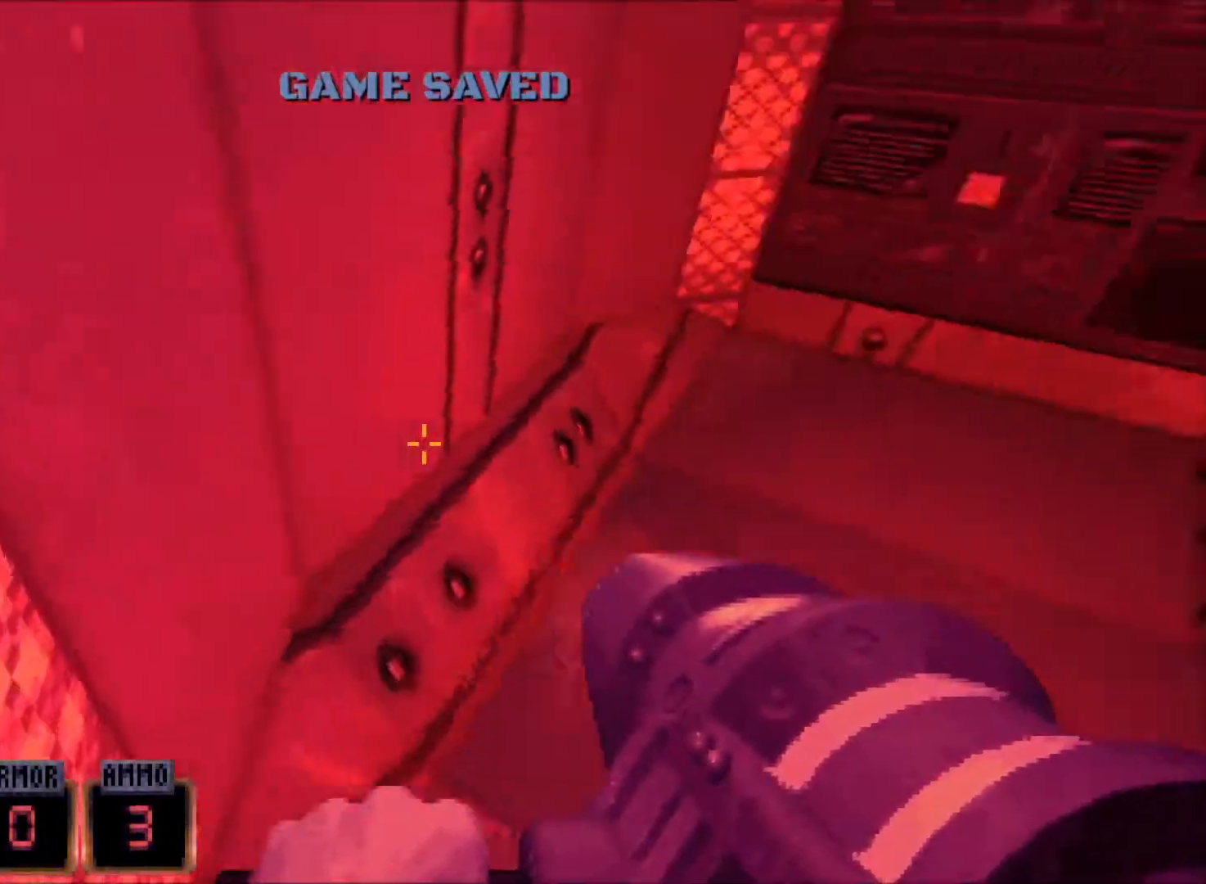
{"keys": [], "mouse": [], "events": [[183, "d", "down"], [367, "d", "up"]]}
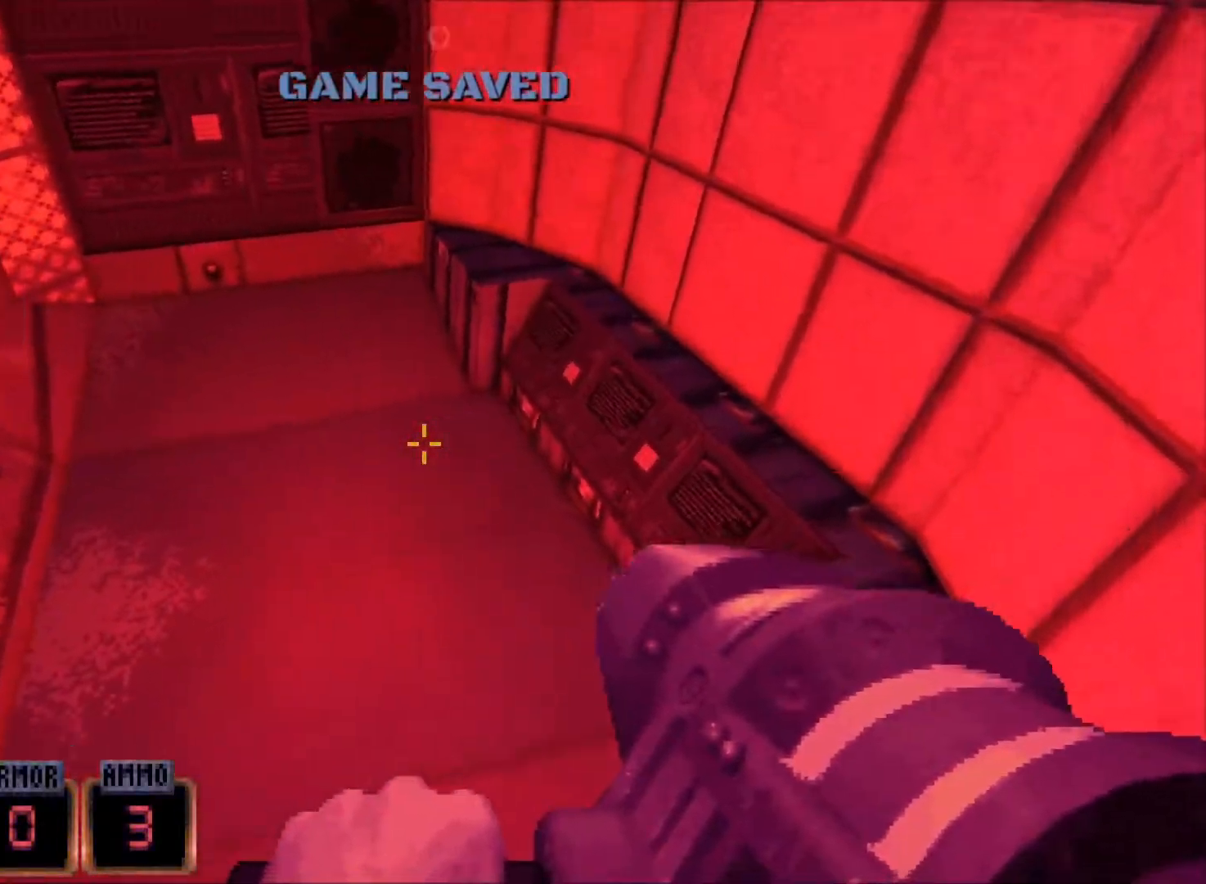
{"keys": ["ctrl"], "mouse": [], "events": [[283, "ctrl", "down"]]}
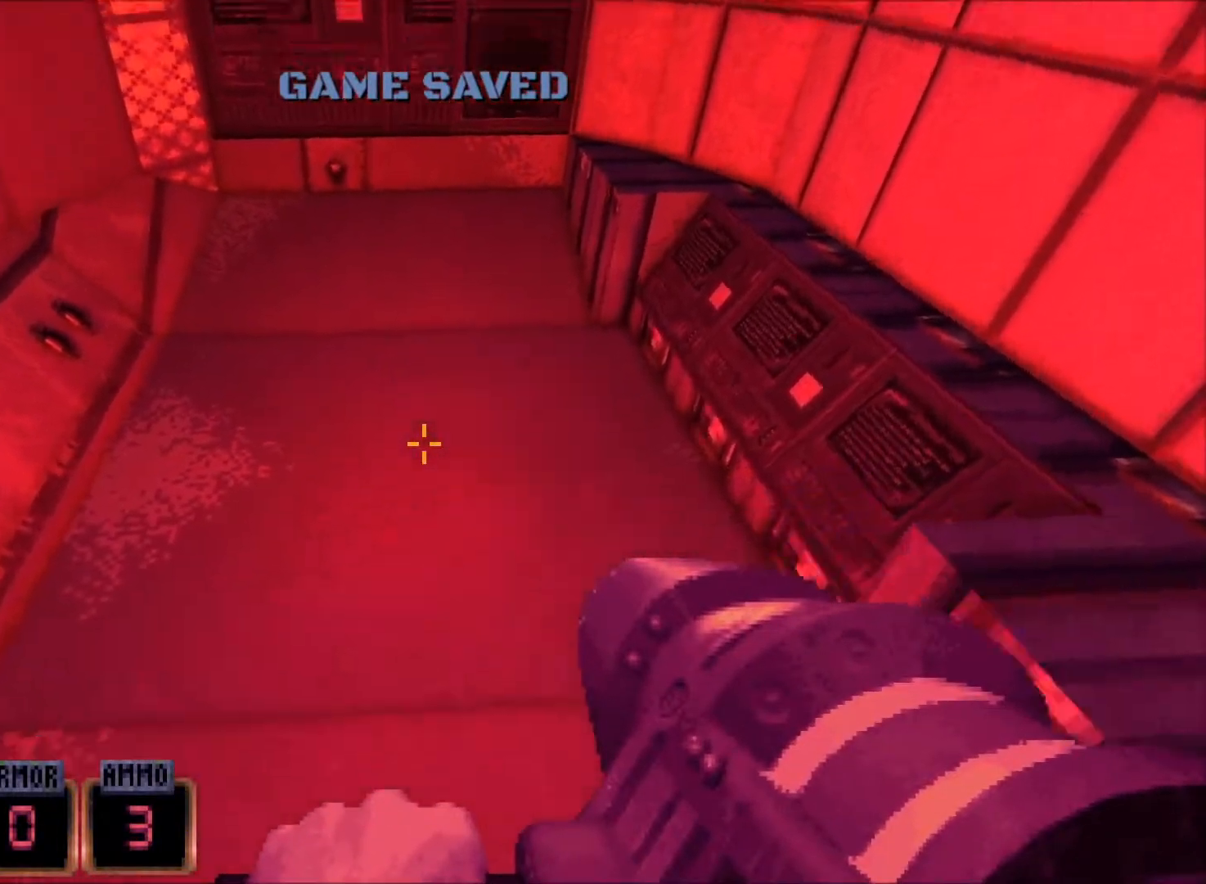
{"keys": ["ctrl", "s"], "mouse": [], "events": [[317, "s", "down"]]}
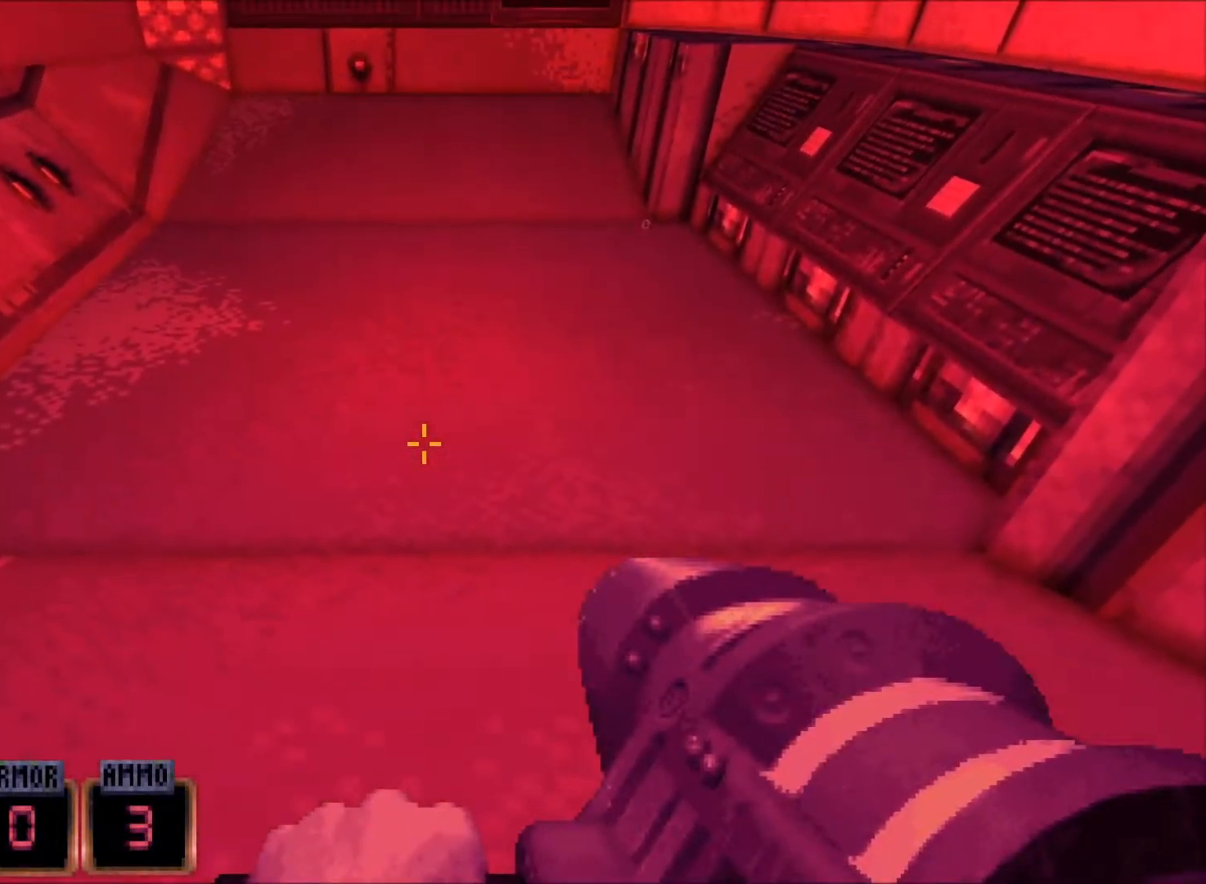
{"keys": ["ctrl", "s"], "mouse": [], "events": []}
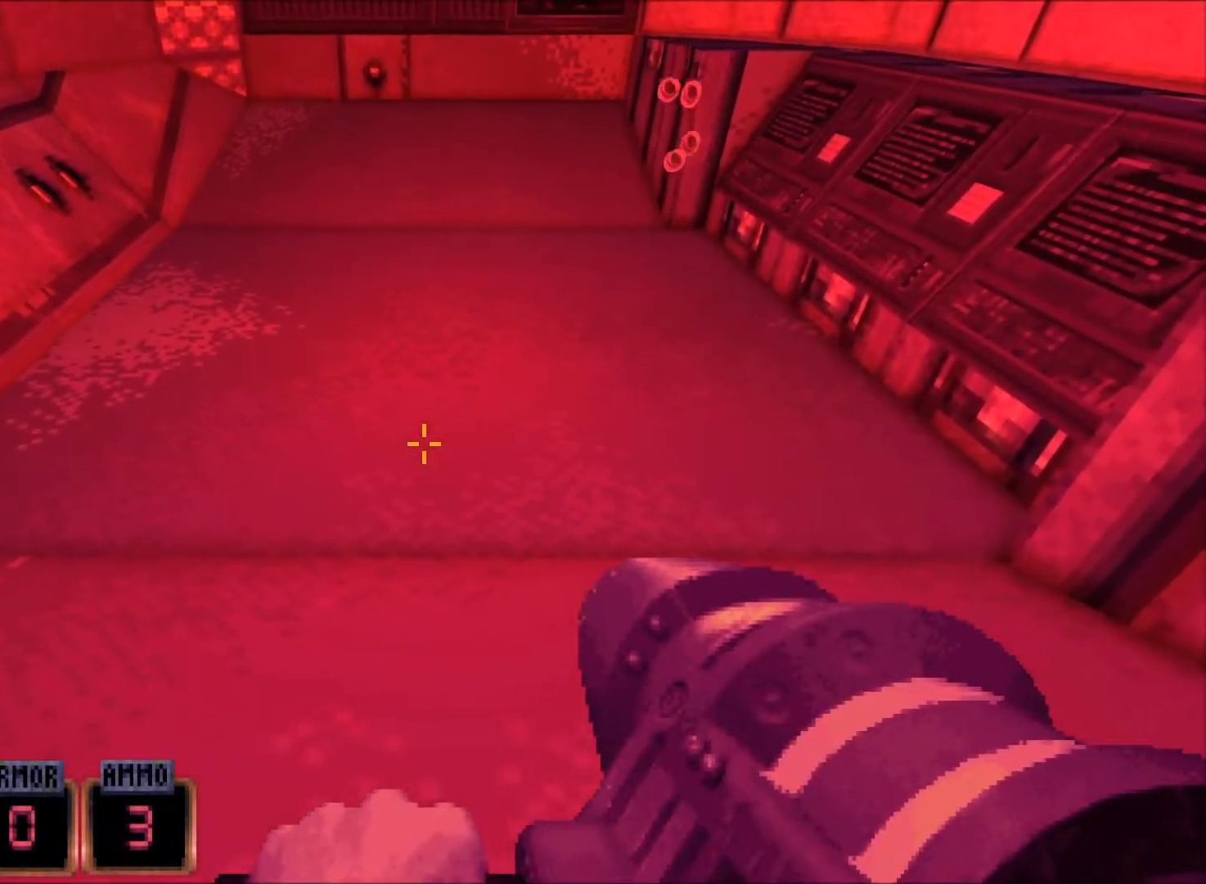
{"keys": [], "mouse": [], "events": [[283, "ctrl", "up"], [333, "s", "up"]]}
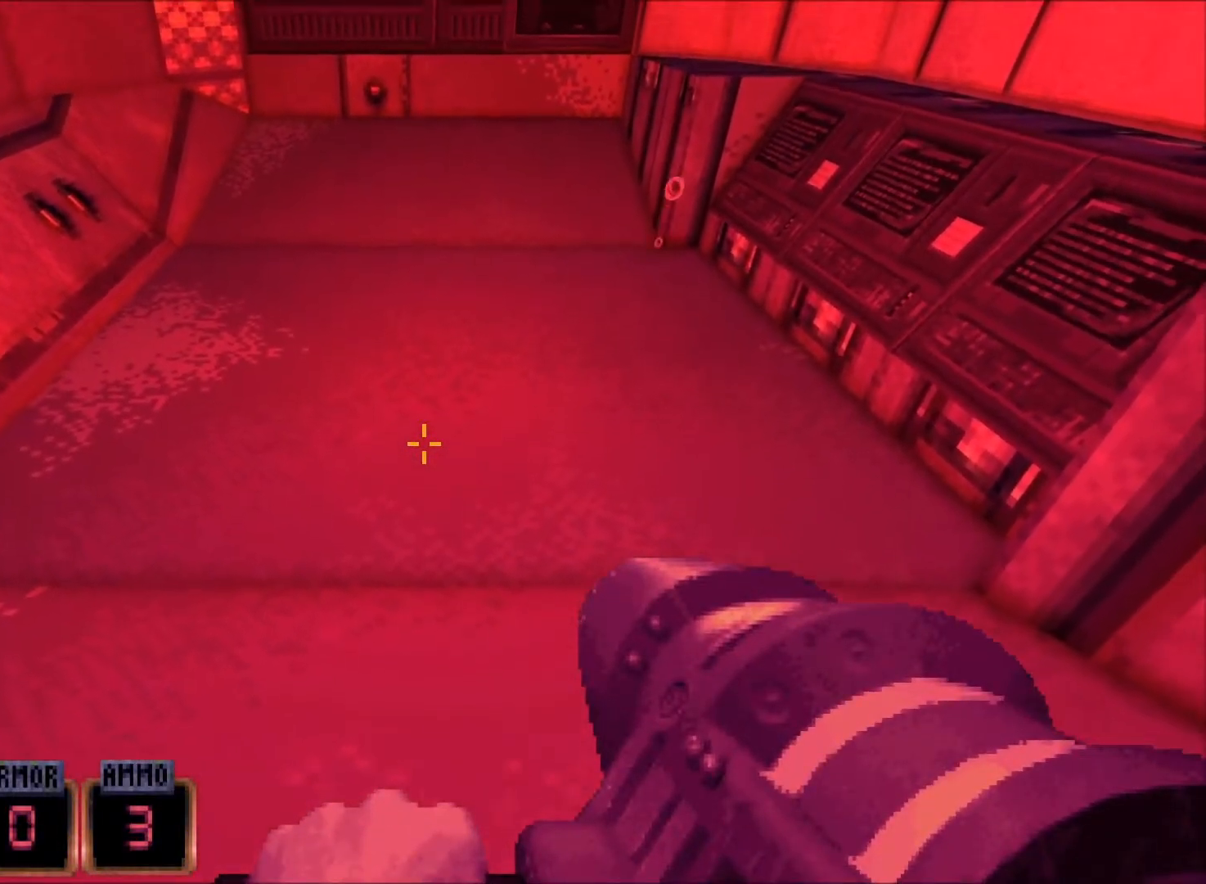
{"keys": ["ctrl"], "mouse": [], "events": [[67, "ctrl", "down"]]}
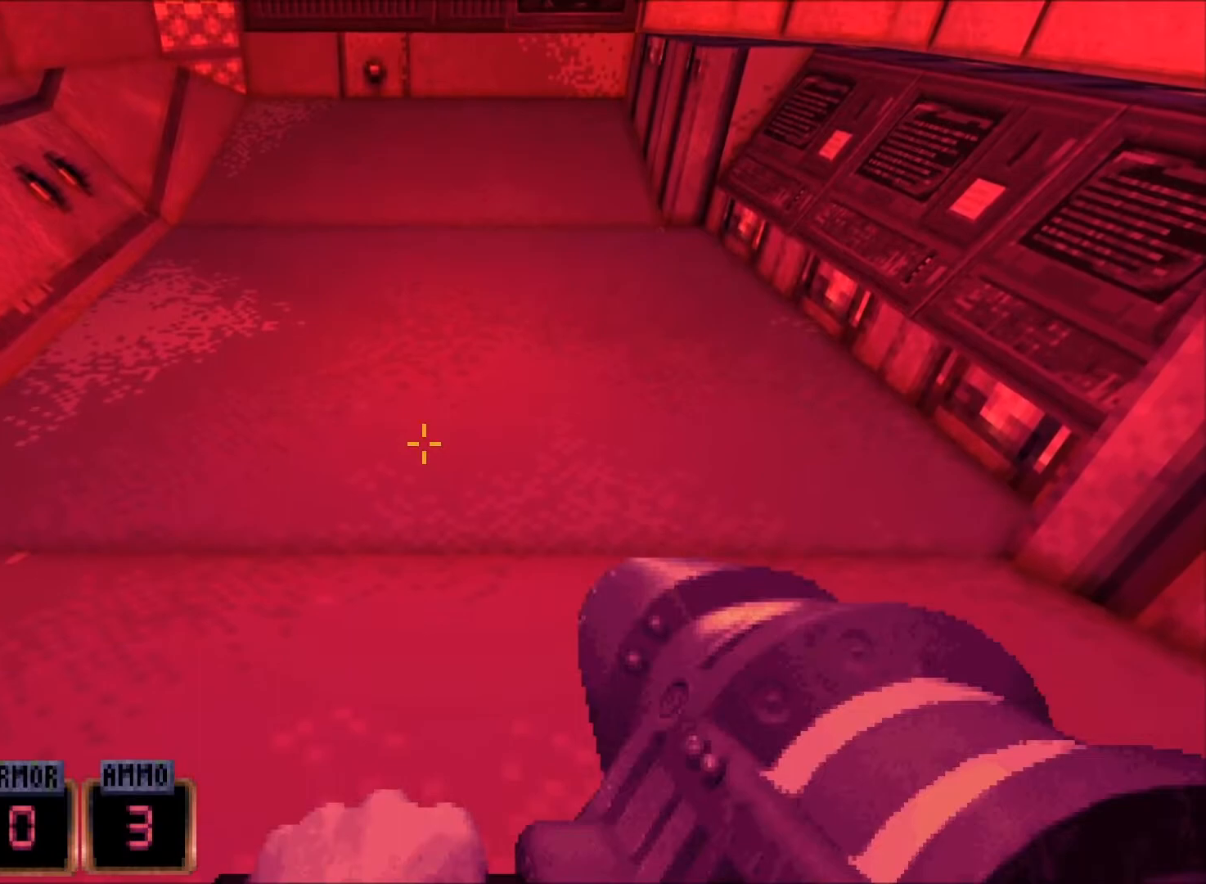
{"keys": ["ctrl", "s"], "mouse": [], "events": [[83, "s", "down"]]}
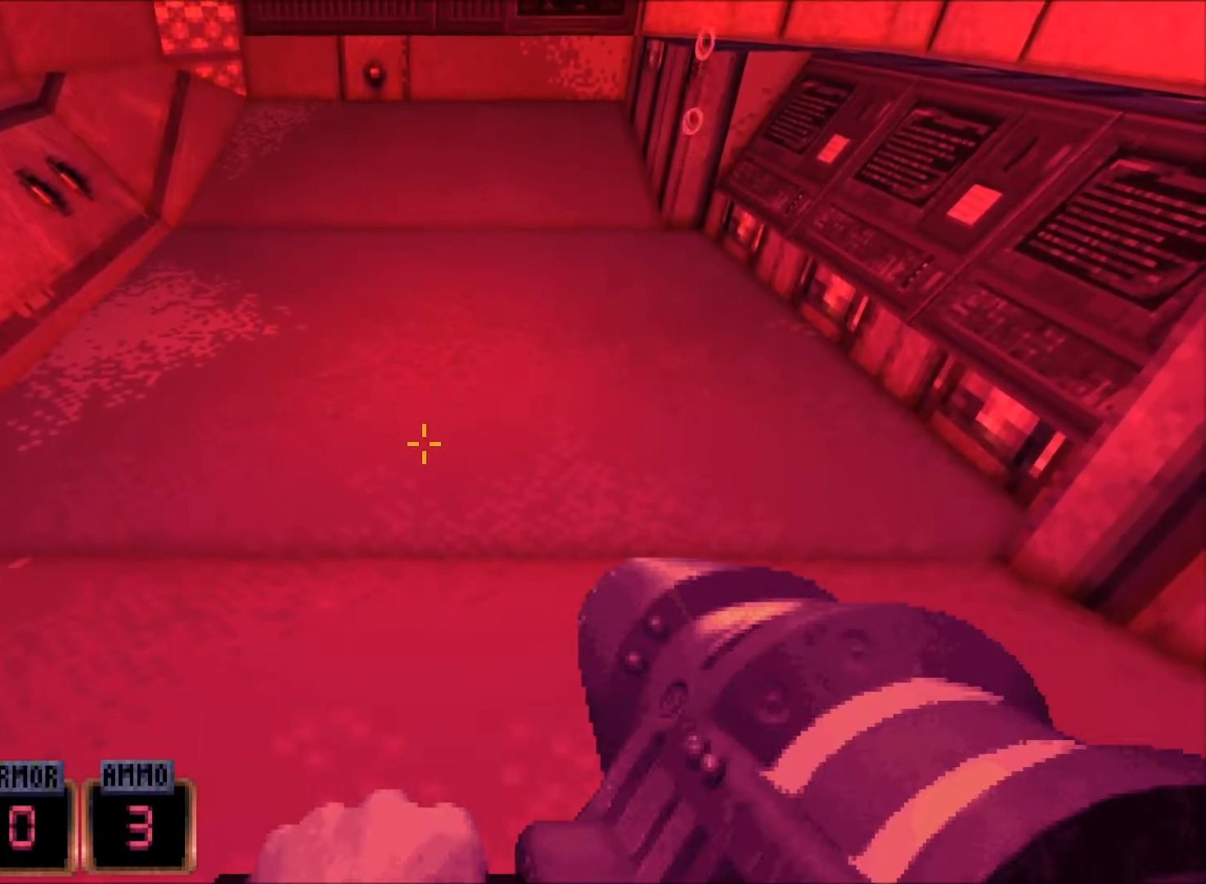
{"keys": ["ctrl", "s"], "mouse": [], "events": []}
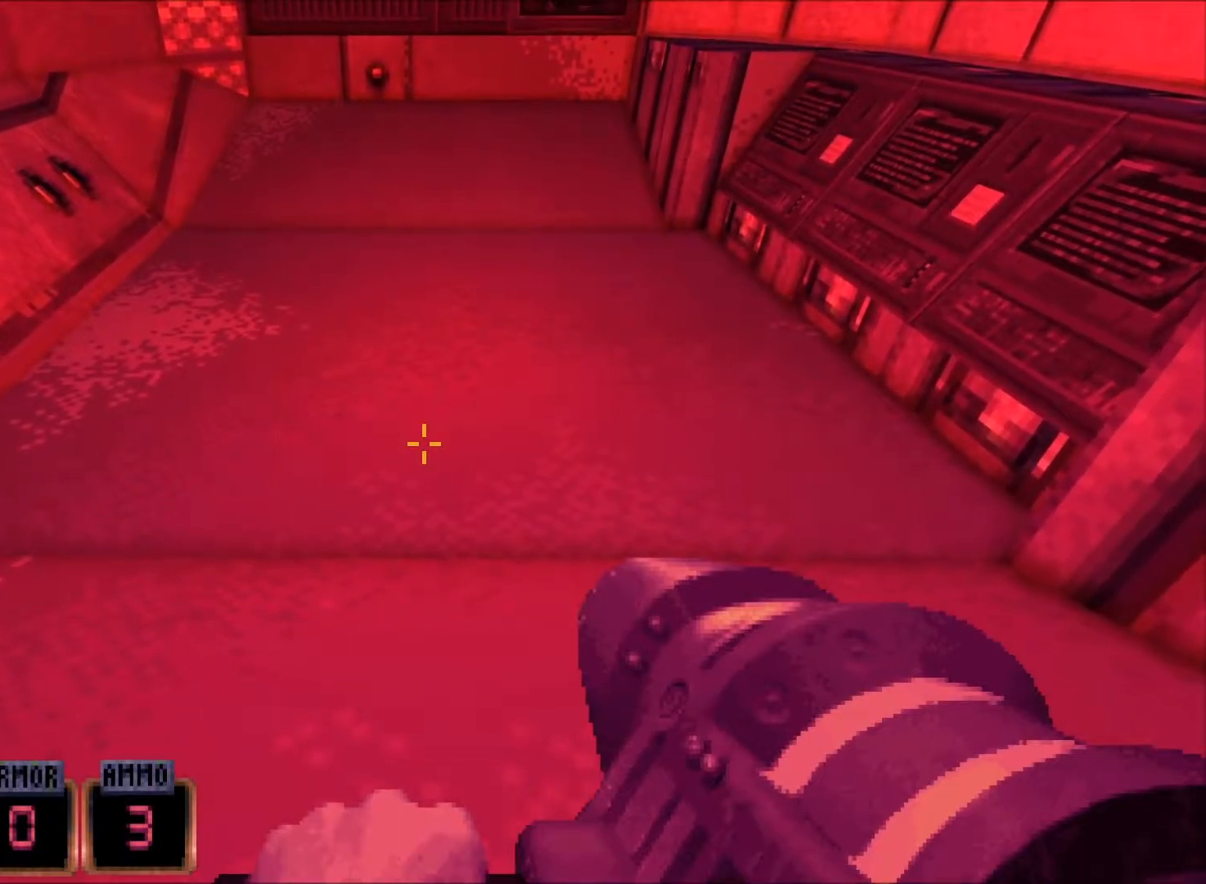
{"keys": ["ctrl", "s"], "mouse": [], "events": []}
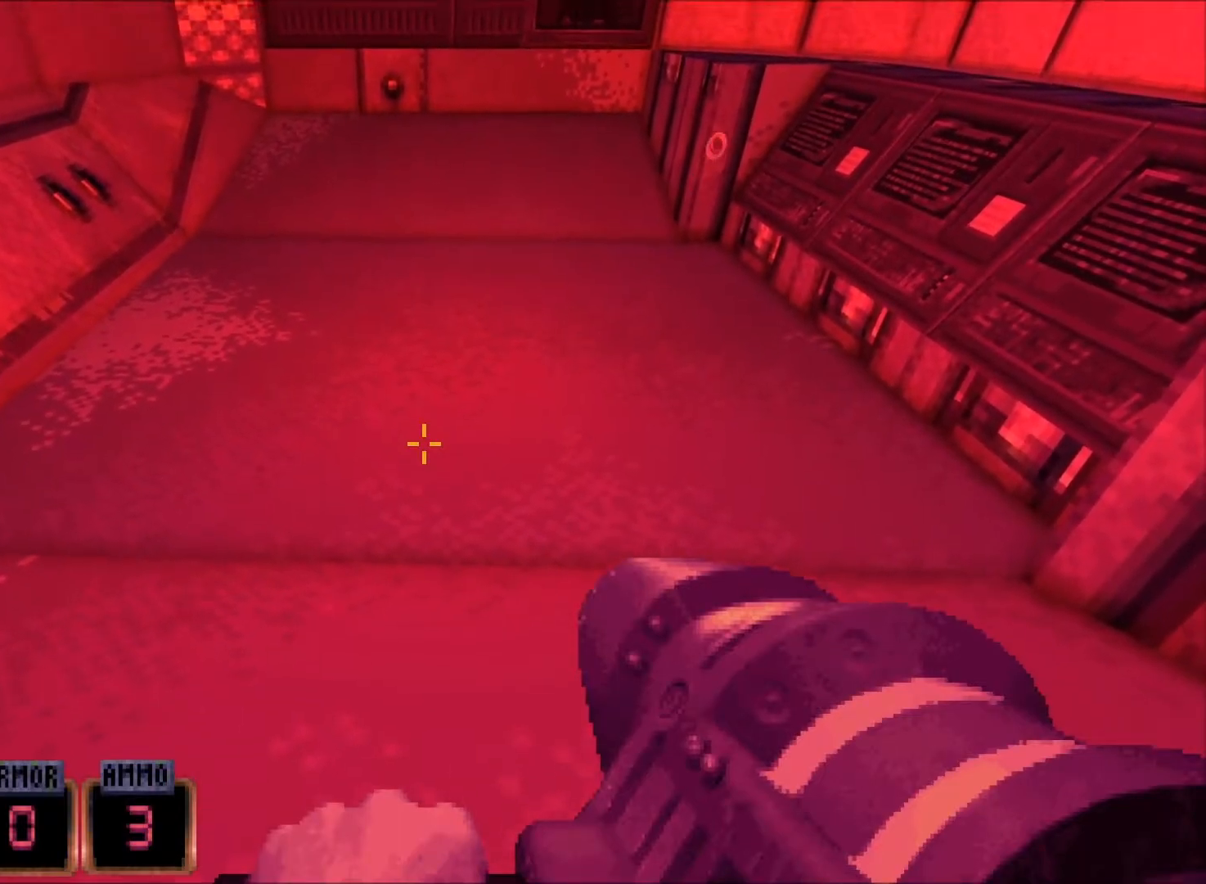
{"keys": ["ctrl", "s"], "mouse": ["left"], "events": [[417, "mouse_left", "down"]]}
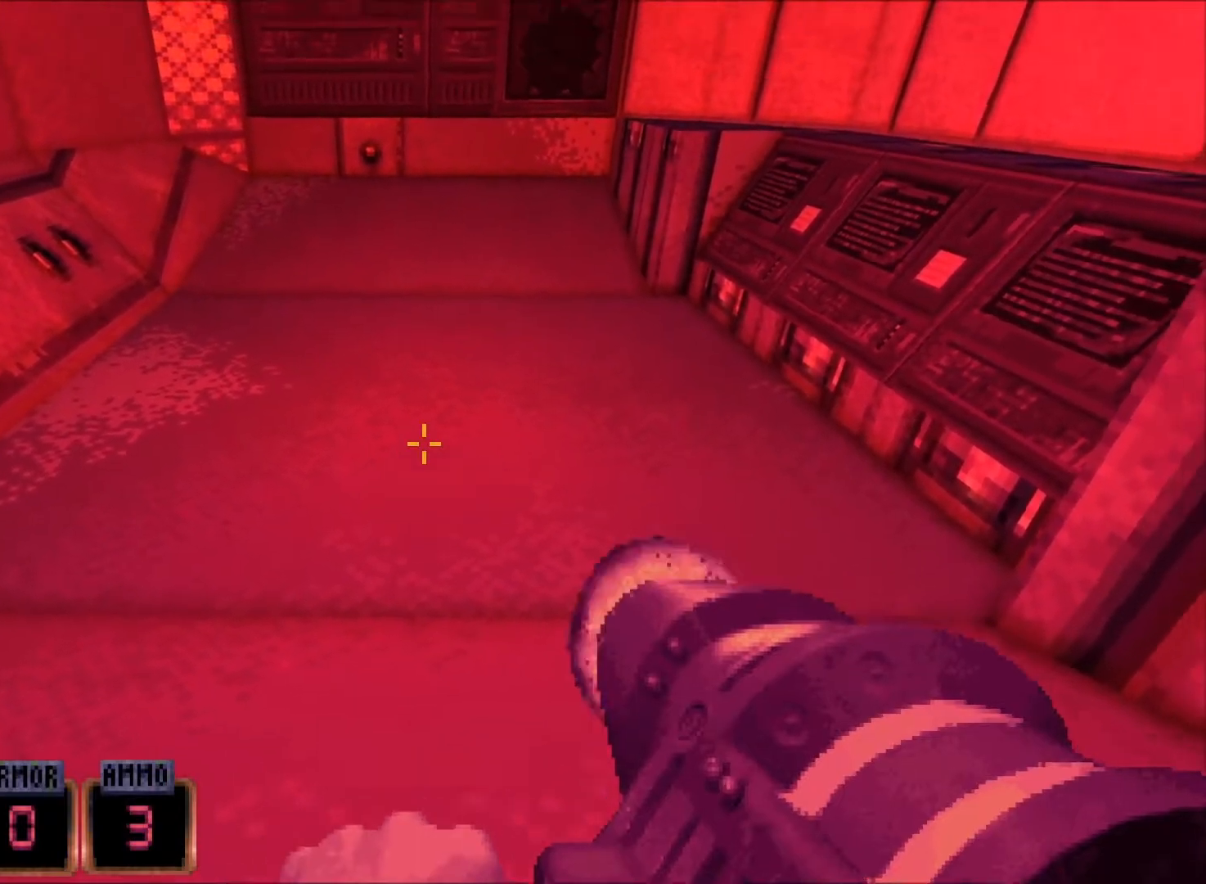
{"keys": ["ctrl", "s", "space"], "mouse": [], "events": [[50, "mouse_left", "up"], [433, "space", "down"]]}
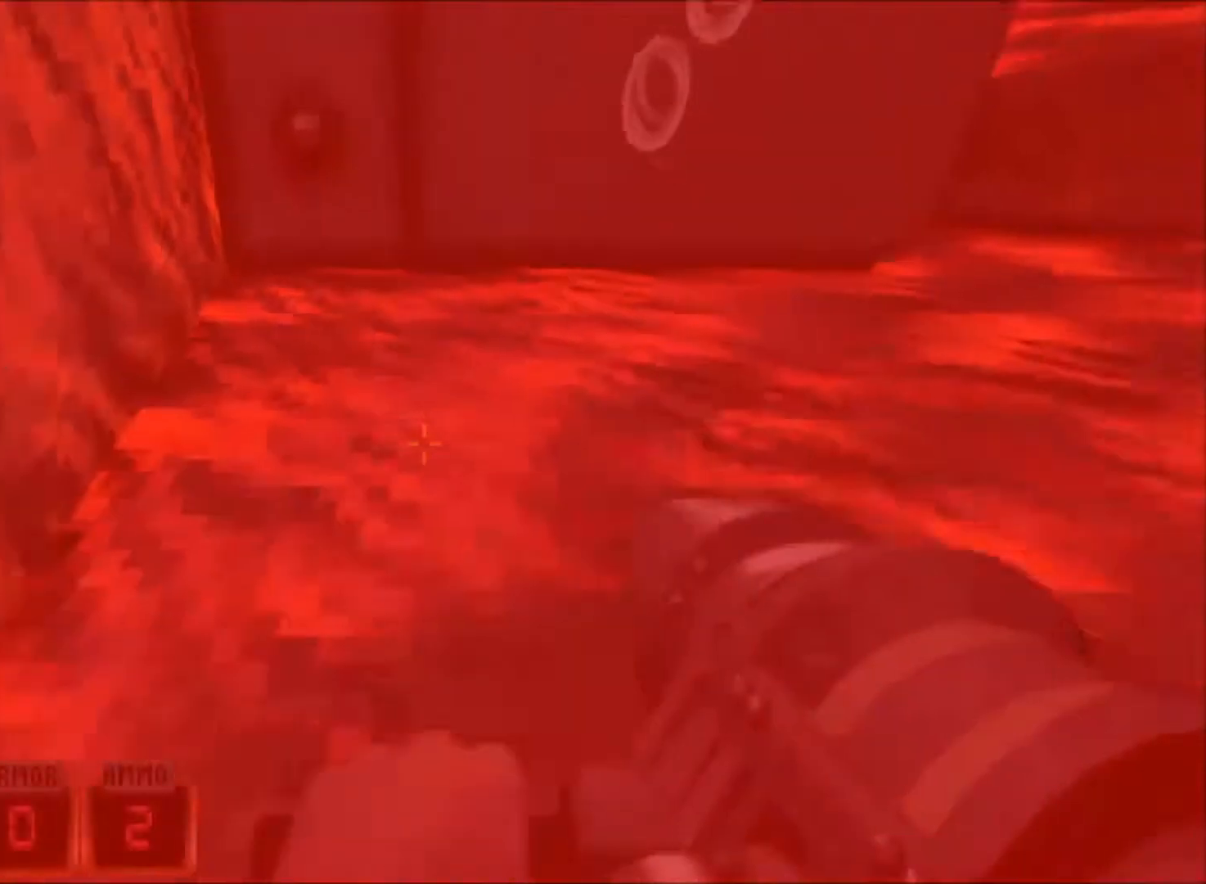
{"keys": ["a", "space", "w"], "mouse": [], "events": [[117, "ctrl", "up"], [117, "s", "up"], [350, "a", "down"], [450, "w", "down"]]}
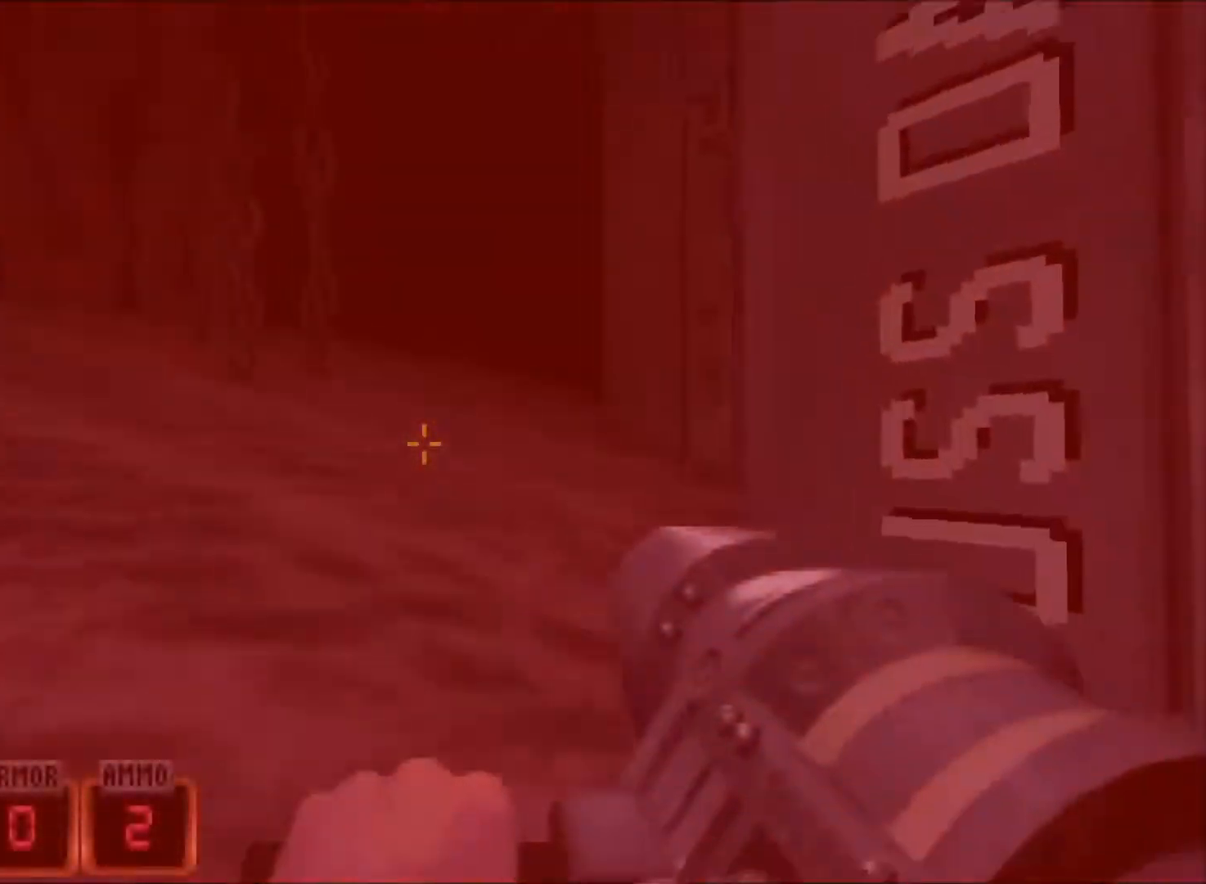
{"keys": ["space", "w"], "mouse": [], "events": [[417, "a", "up"]]}
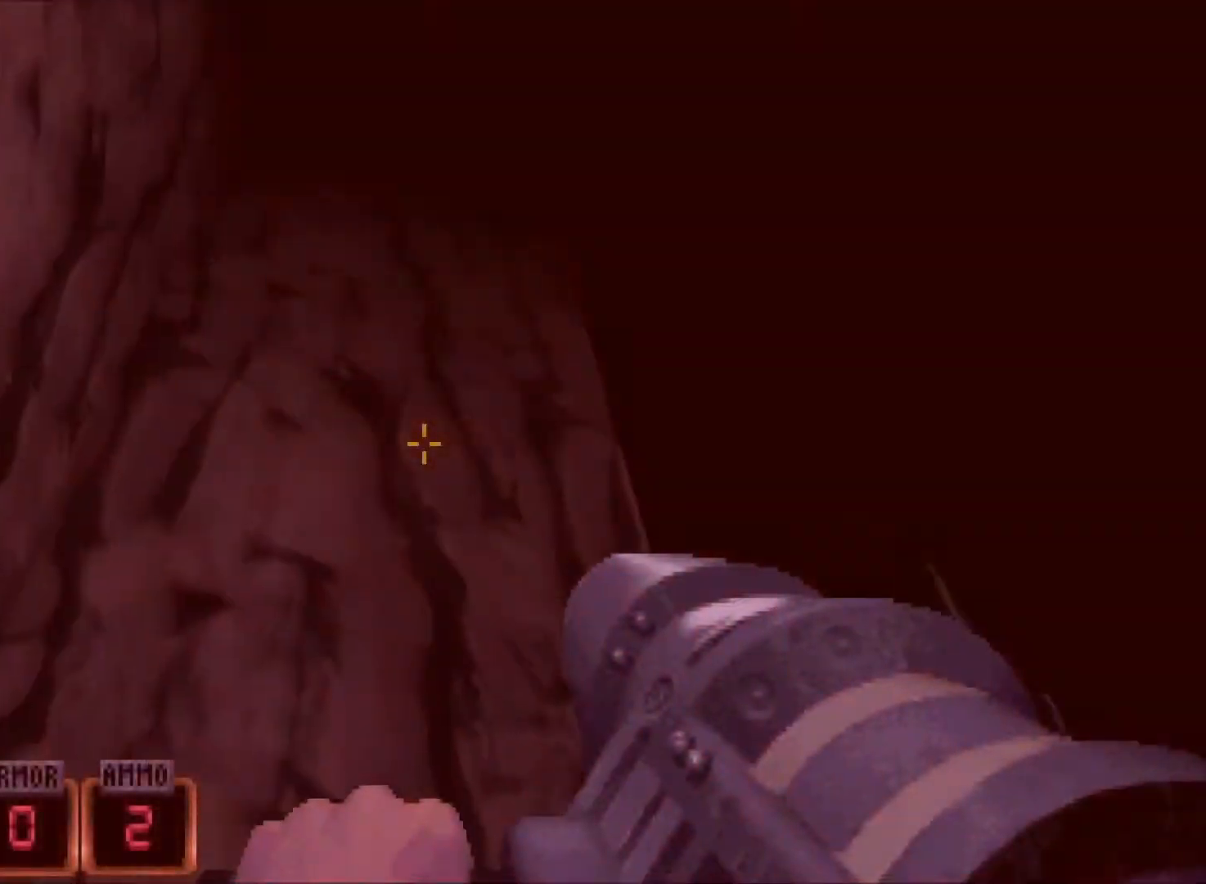
{"keys": ["s", "space"], "mouse": [], "events": [[150, "w", "up"], [383, "s", "down"]]}
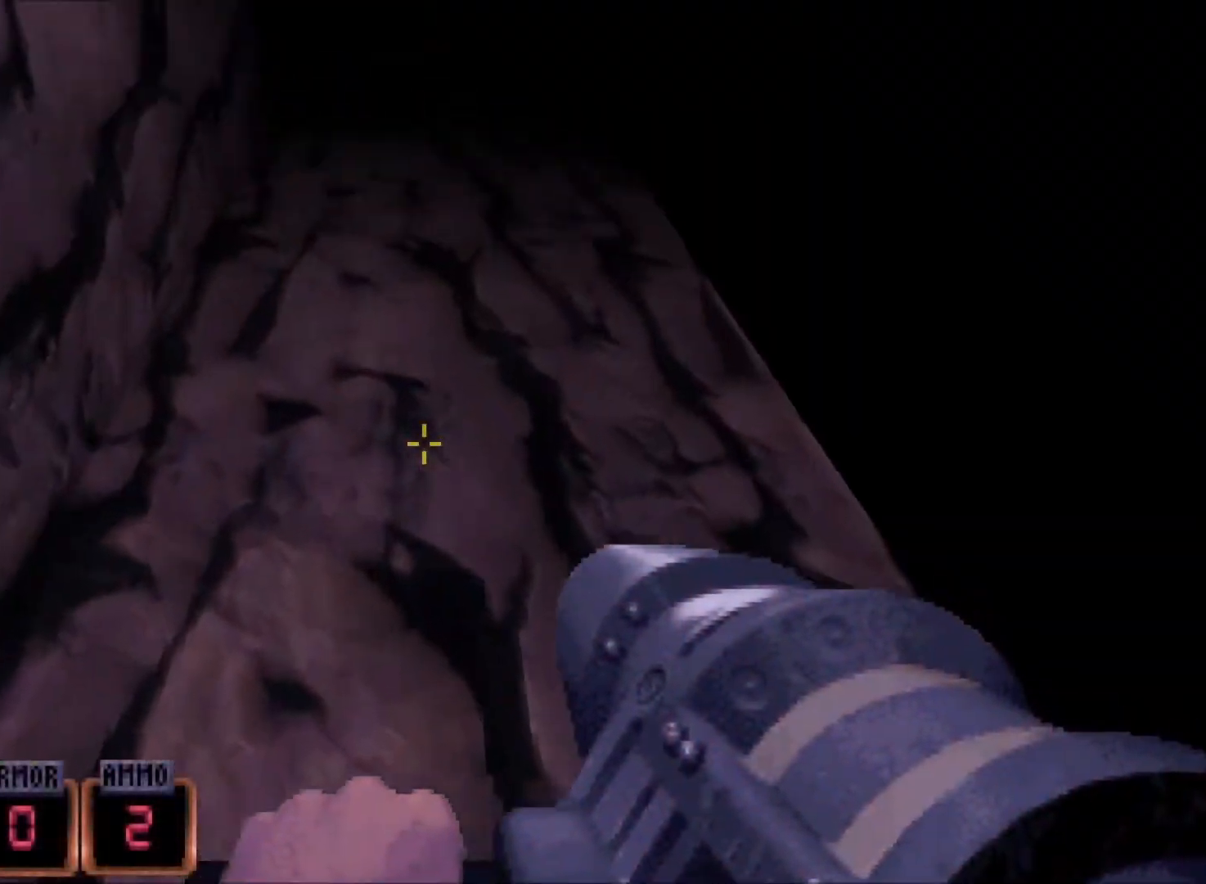
{"keys": ["space"], "mouse": [], "events": [[67, "a", "down"], [267, "a", "up"], [450, "s", "up"]]}
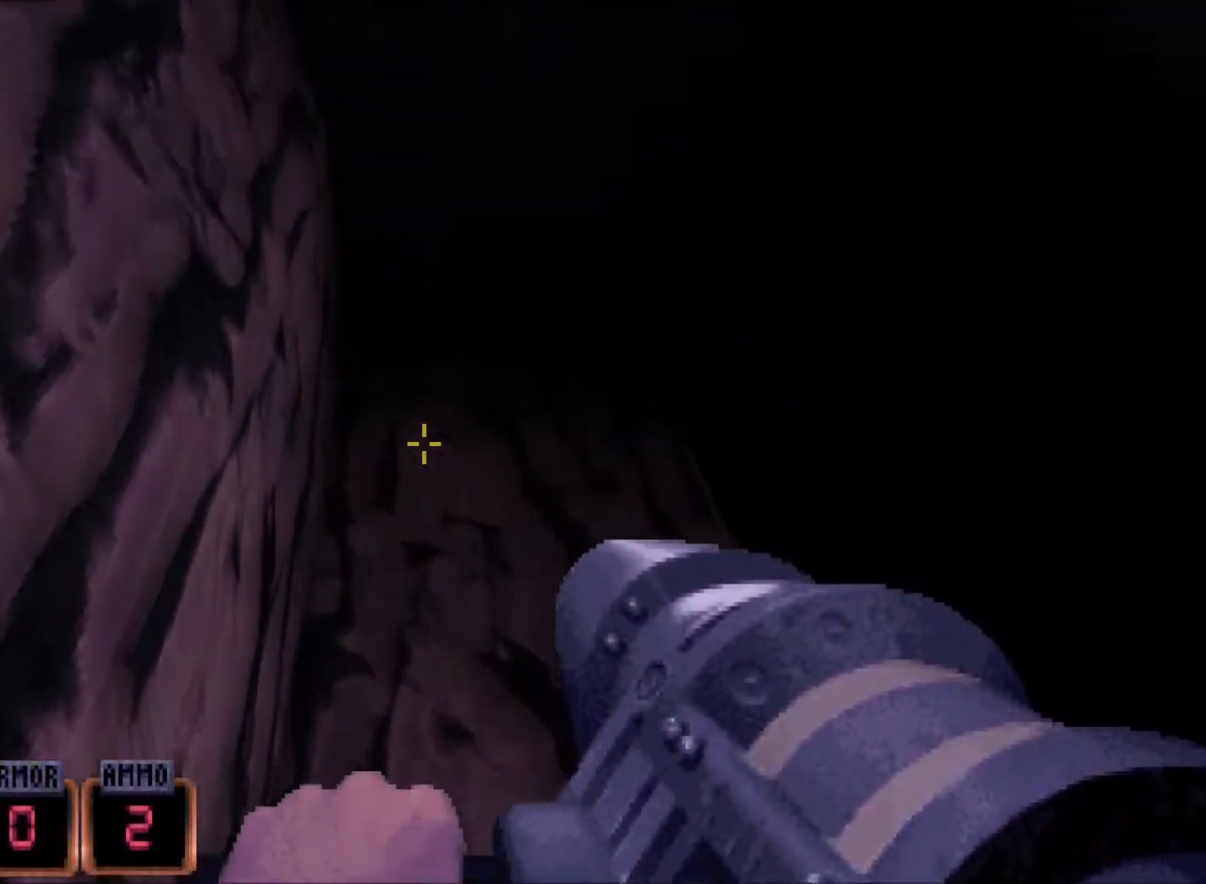
{"keys": ["space"], "mouse": [], "events": []}
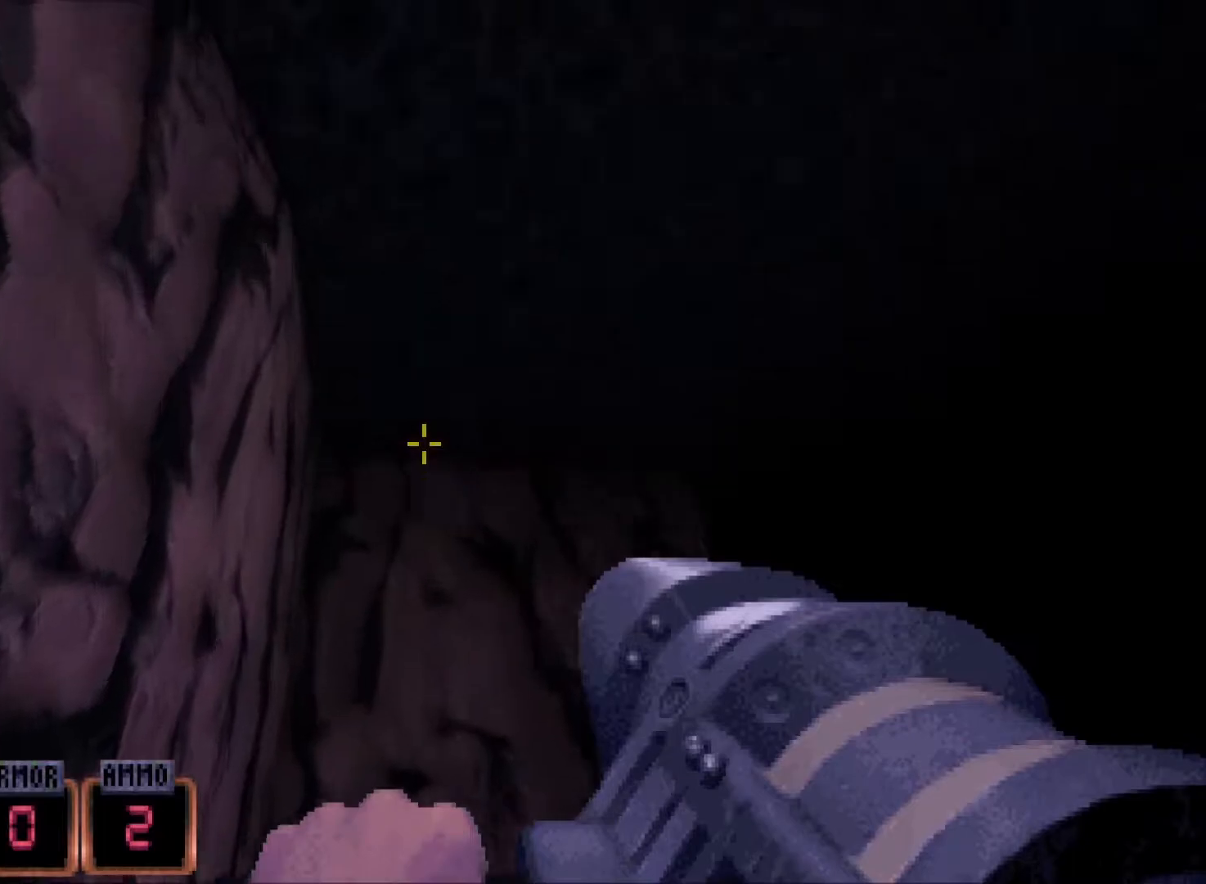
{"keys": ["space"], "mouse": [], "events": [[250, "a", "down"], [383, "a", "up"]]}
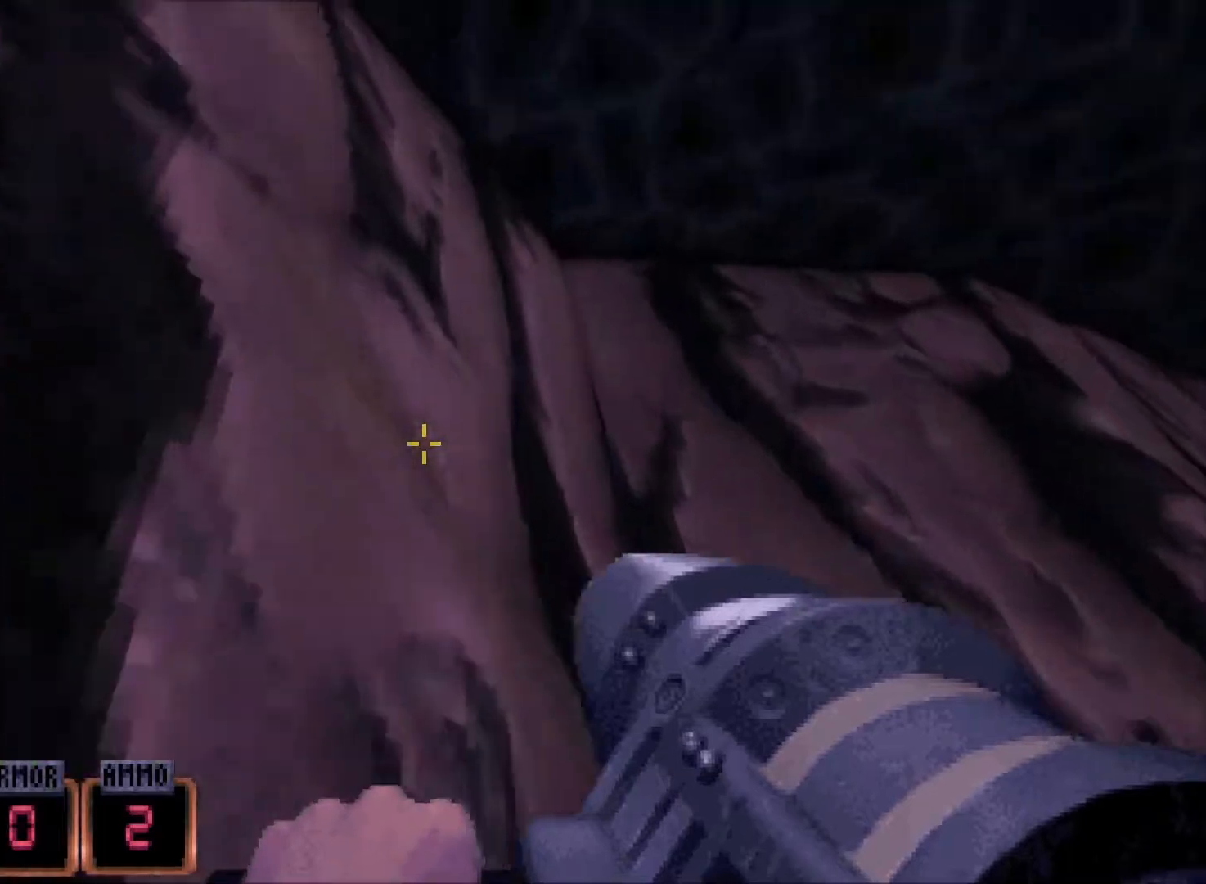
{"keys": ["s", "space"], "mouse": [], "events": [[450, "s", "down"]]}
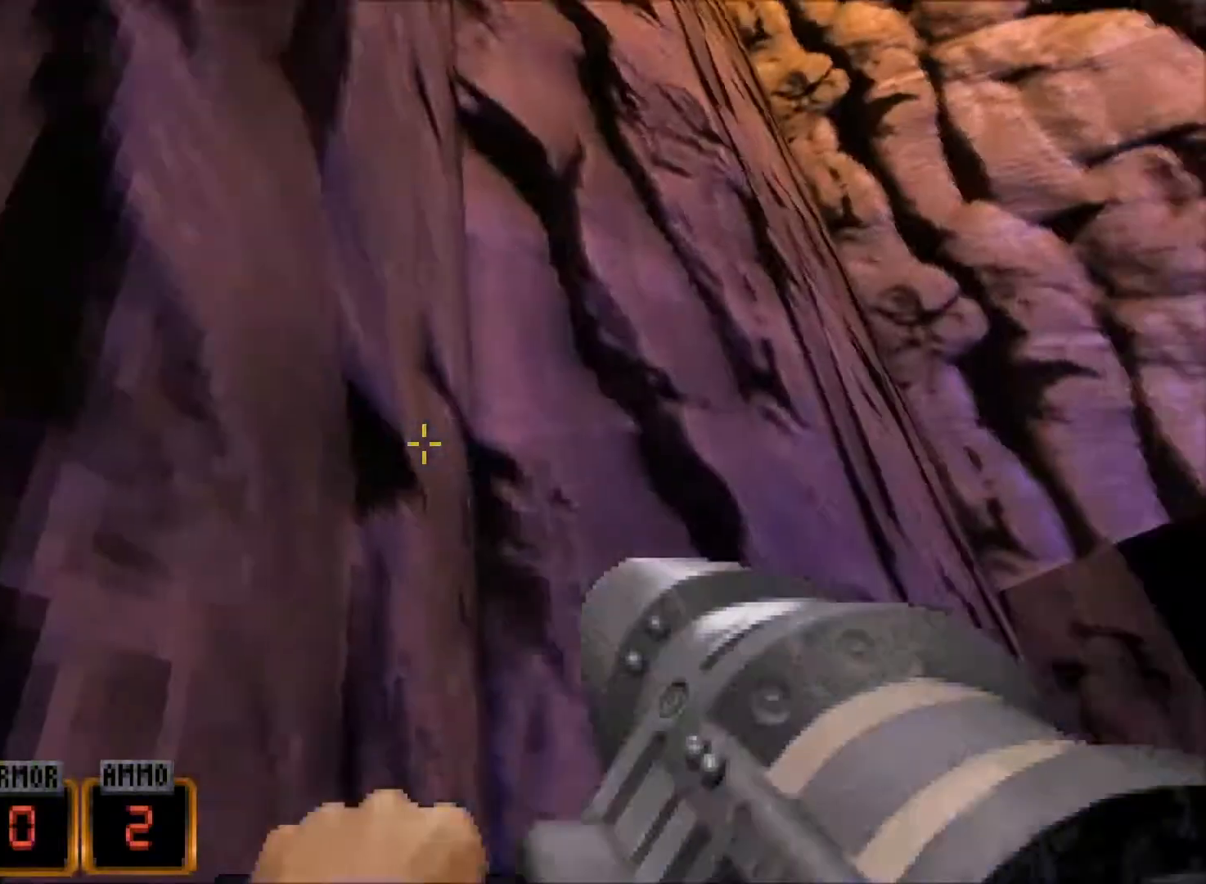
{"keys": ["w"], "mouse": [], "events": [[83, "s", "up"], [233, "space", "up"], [283, "d", "down"], [283, "w", "down"], [317, "d", "up"]]}
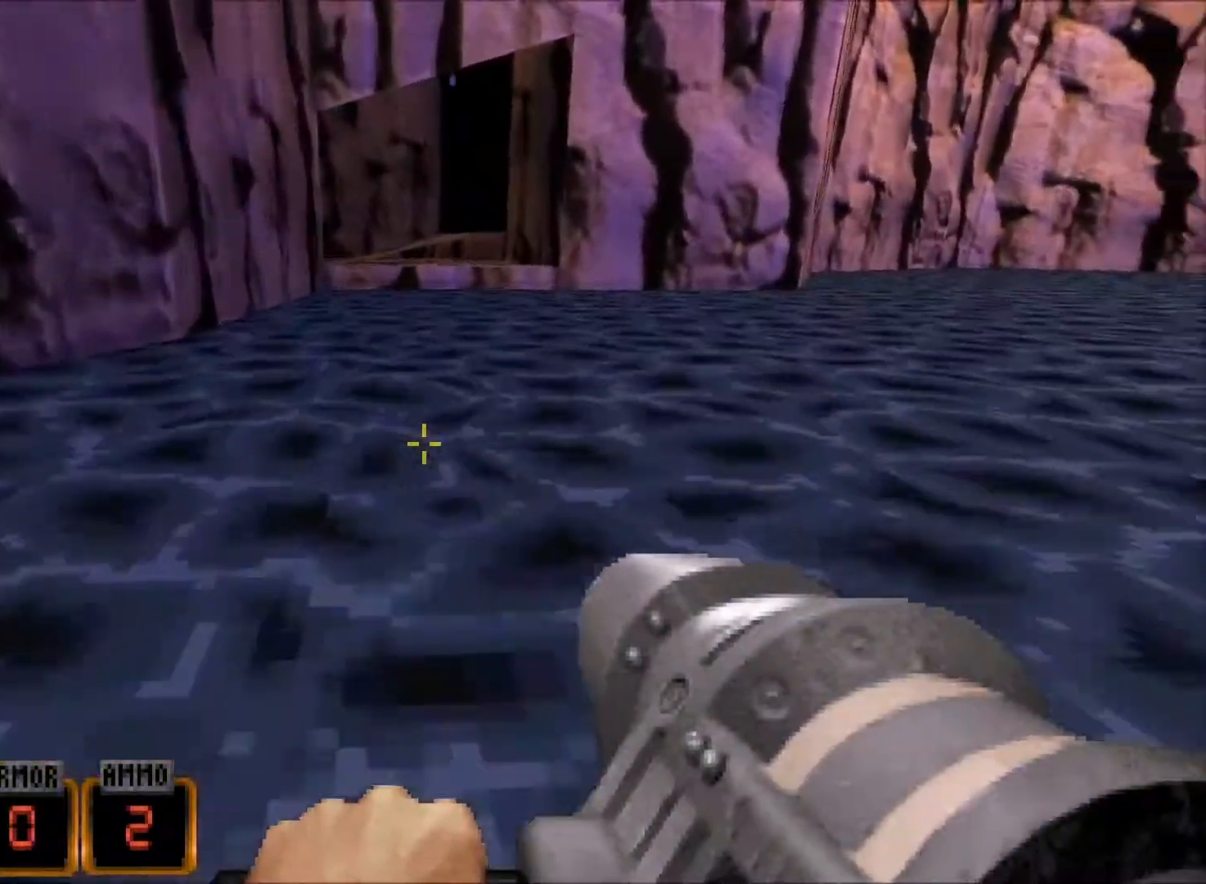
{"keys": ["a", "w"], "mouse": [], "events": [[333, "a", "down"]]}
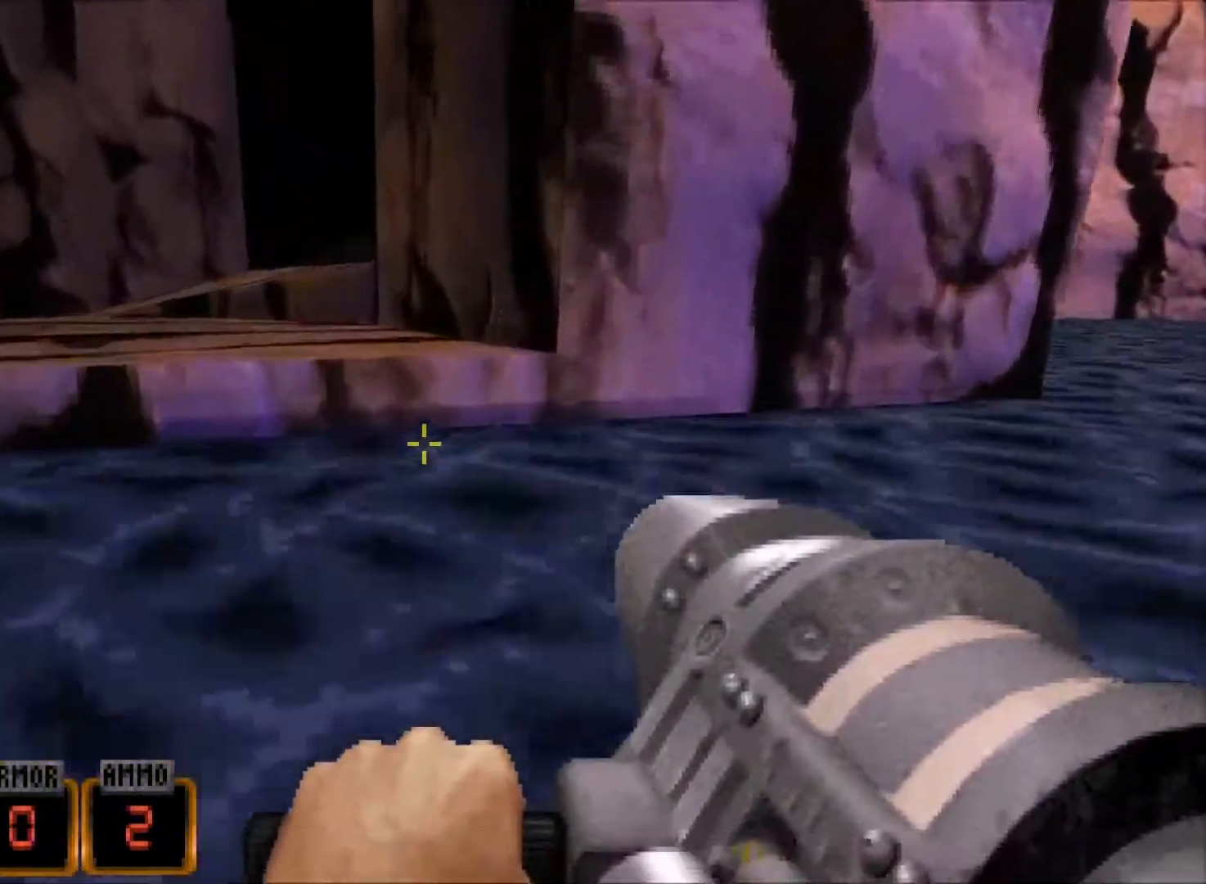
{"keys": ["a", "w"], "mouse": [], "events": [[117, "space", "down"], [217, "space", "up"]]}